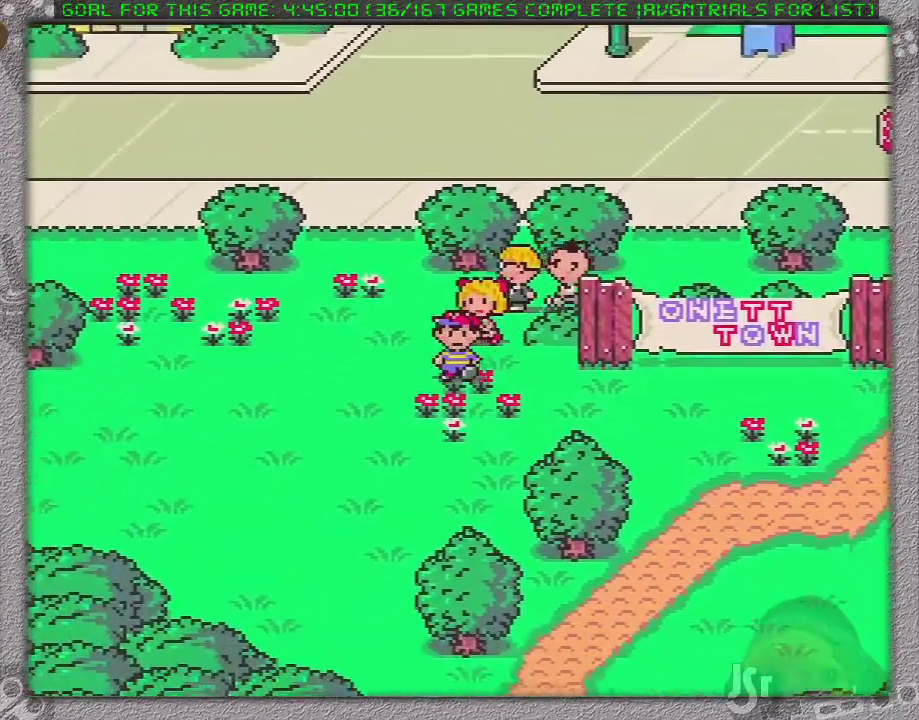
Gameplay with a controller (Nintendo layout); each line is a JSON object with the inputs held at the frame after it. "events" lists button and stick changes between this image and that frame as [ms after this image, input, new state], when the widget could be followed in between. Not read: L1 L3 R3.
{"buttons": ["DPAD_DOWN", "DPAD_LEFT"], "events": [[283, "DPAD_LEFT", "down"]]}
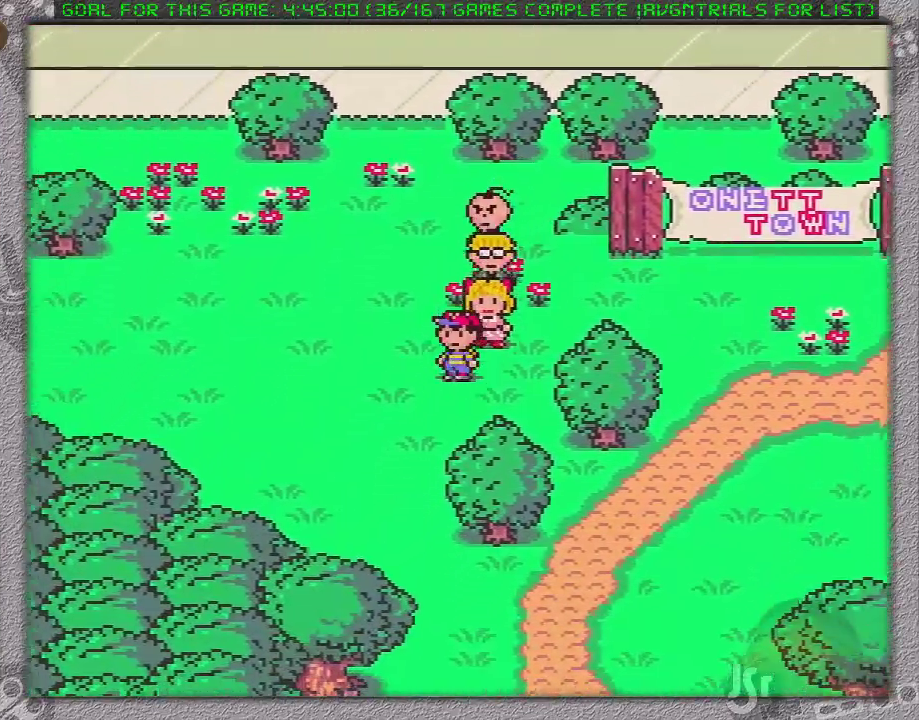
{"buttons": ["DPAD_DOWN"], "events": [[67, "DPAD_LEFT", "up"]]}
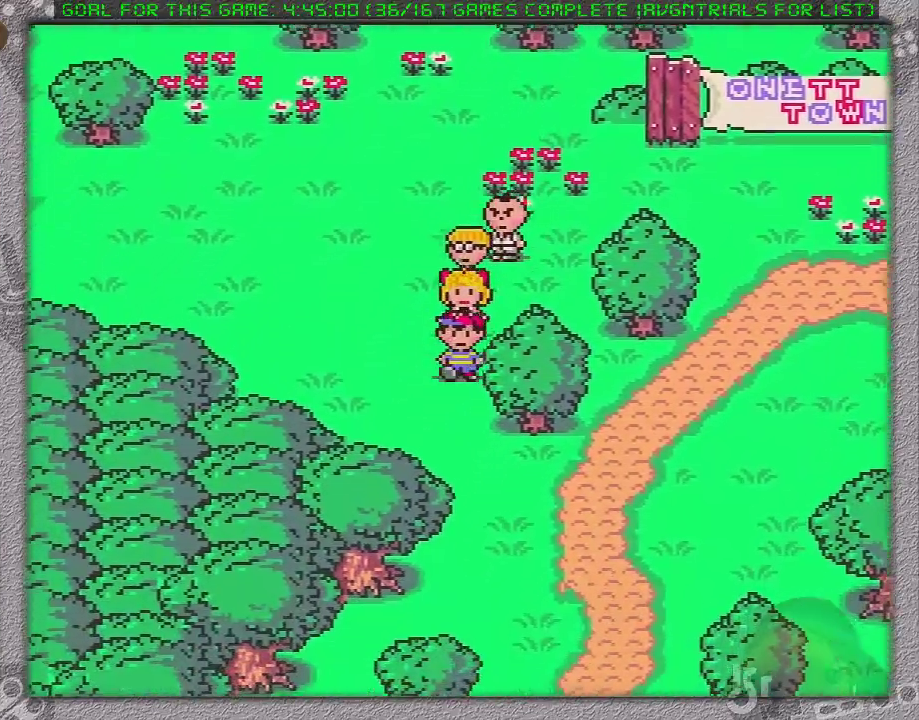
{"buttons": ["DPAD_DOWN"], "events": []}
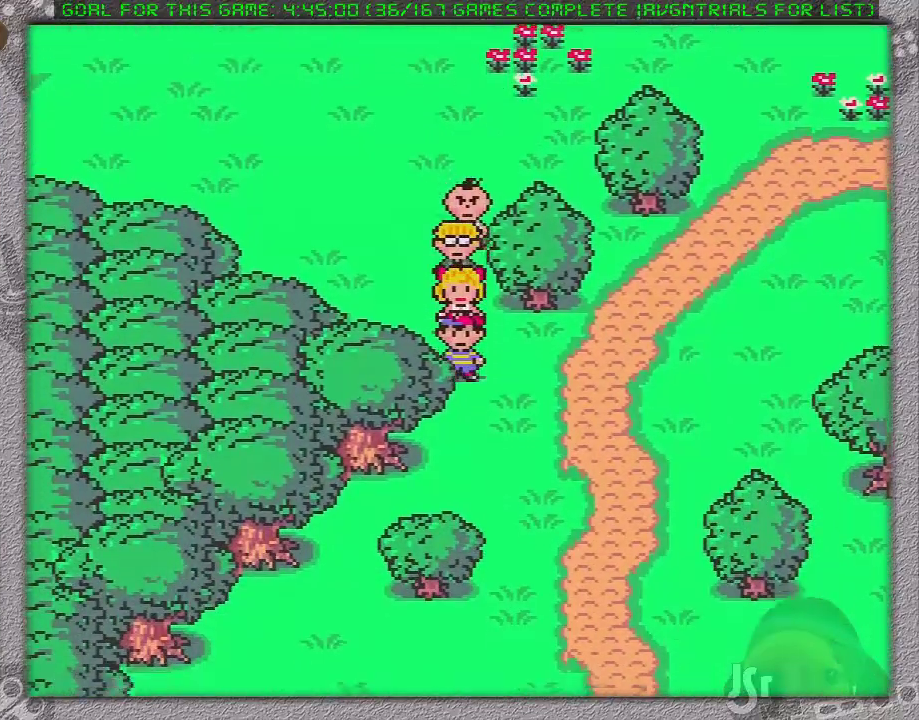
{"buttons": ["DPAD_DOWN", "DPAD_RIGHT"], "events": [[400, "DPAD_RIGHT", "down"]]}
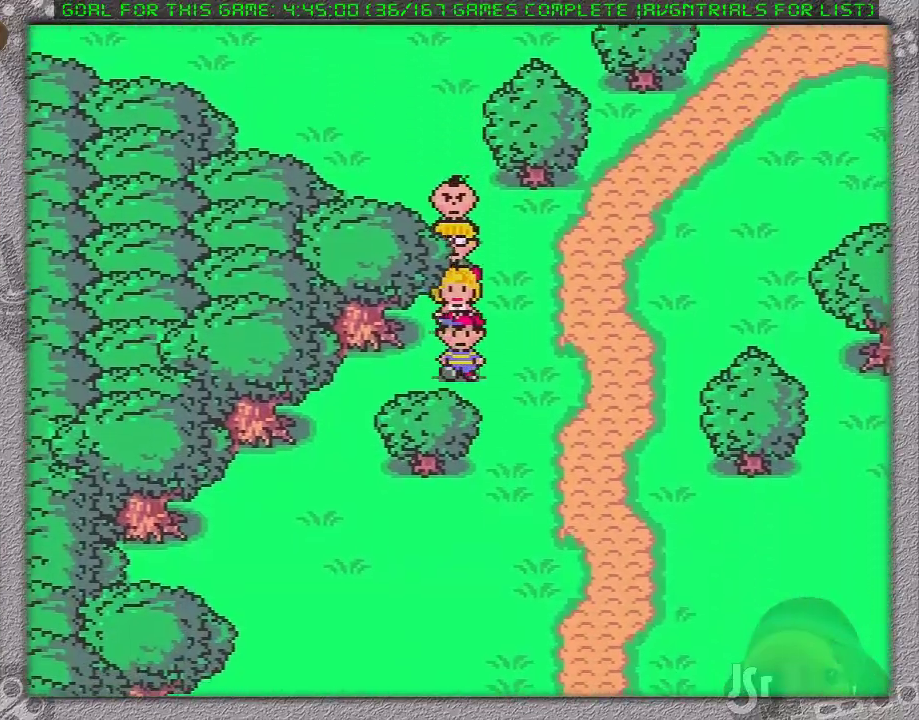
{"buttons": ["DPAD_DOWN"], "events": [[50, "DPAD_RIGHT", "up"]]}
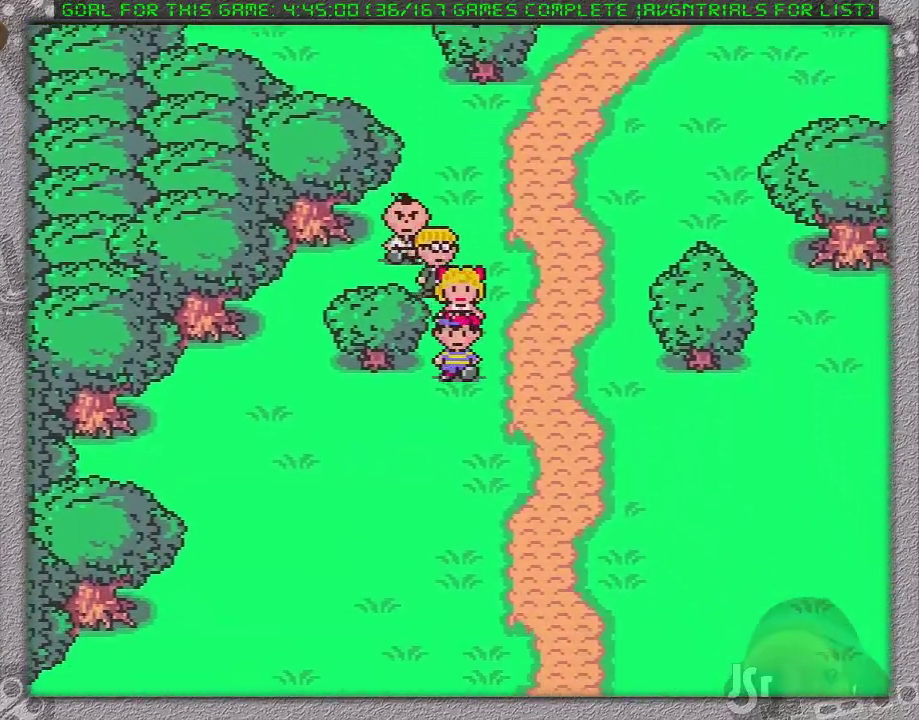
{"buttons": ["DPAD_DOWN"], "events": []}
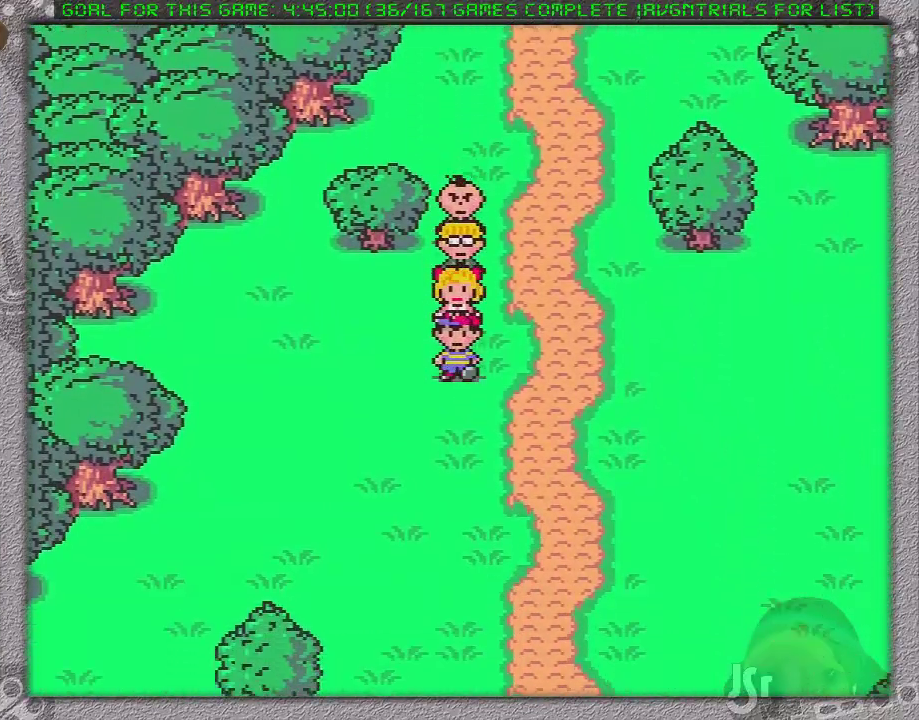
{"buttons": ["DPAD_DOWN"], "events": []}
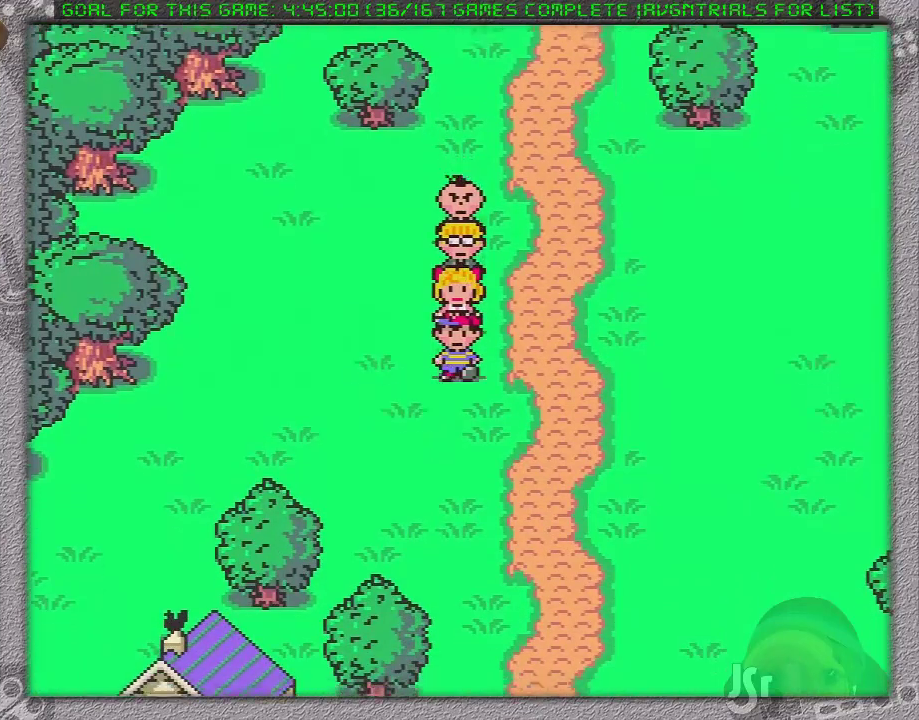
{"buttons": ["DPAD_DOWN"], "events": []}
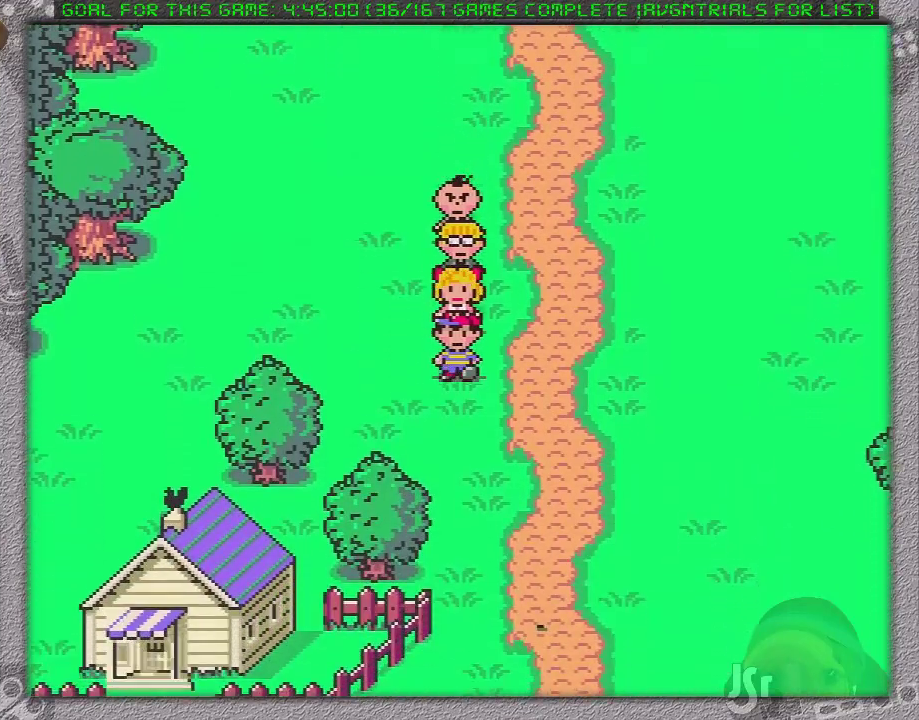
{"buttons": ["DPAD_DOWN"], "events": []}
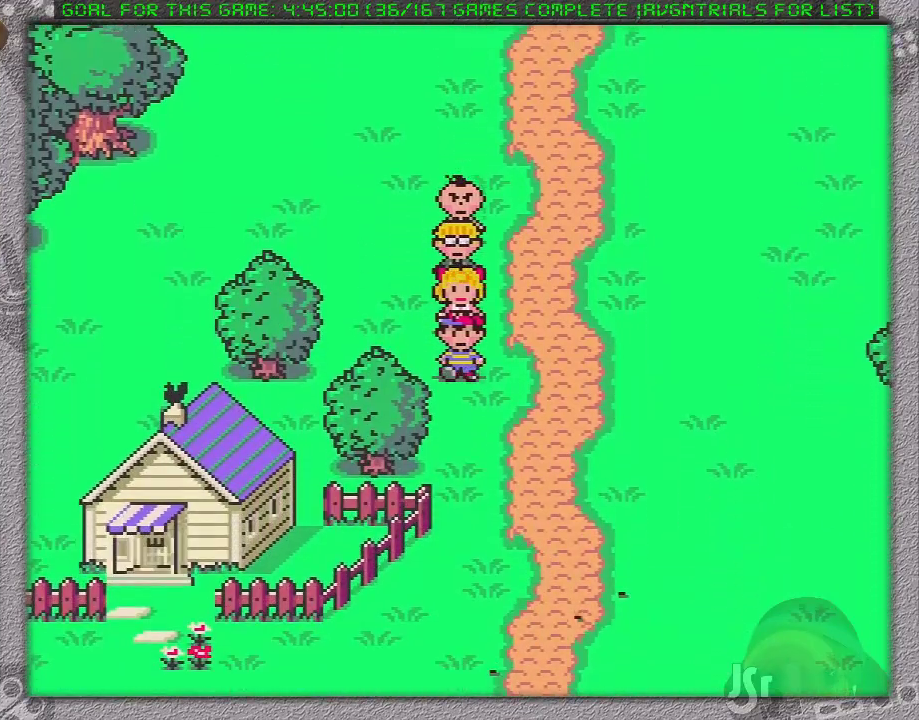
{"buttons": ["DPAD_DOWN"], "events": []}
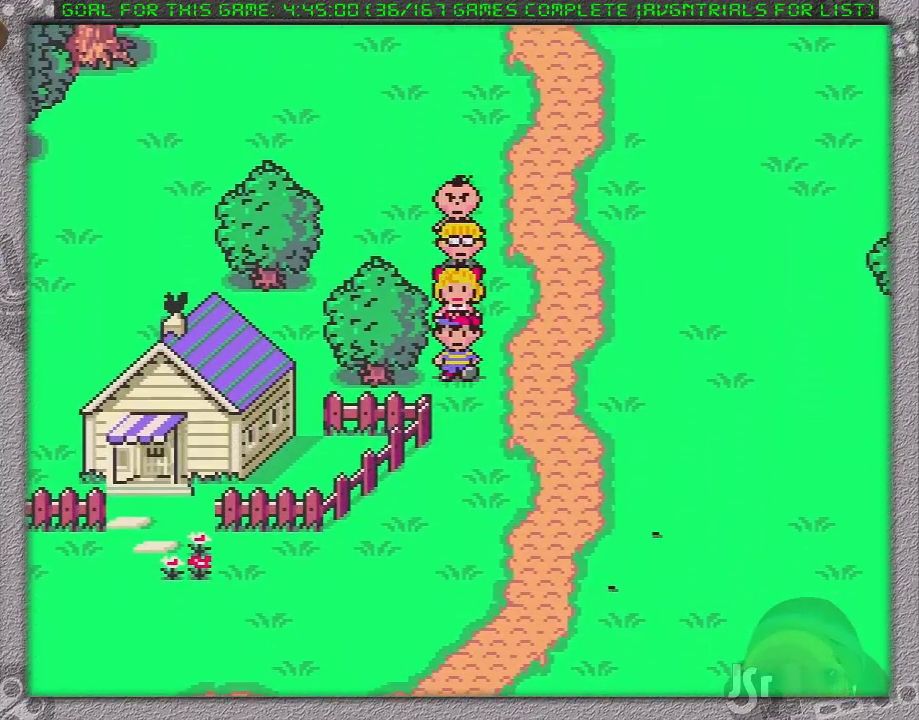
{"buttons": ["DPAD_LEFT"], "events": [[317, "DPAD_LEFT", "down"], [383, "DPAD_DOWN", "up"]]}
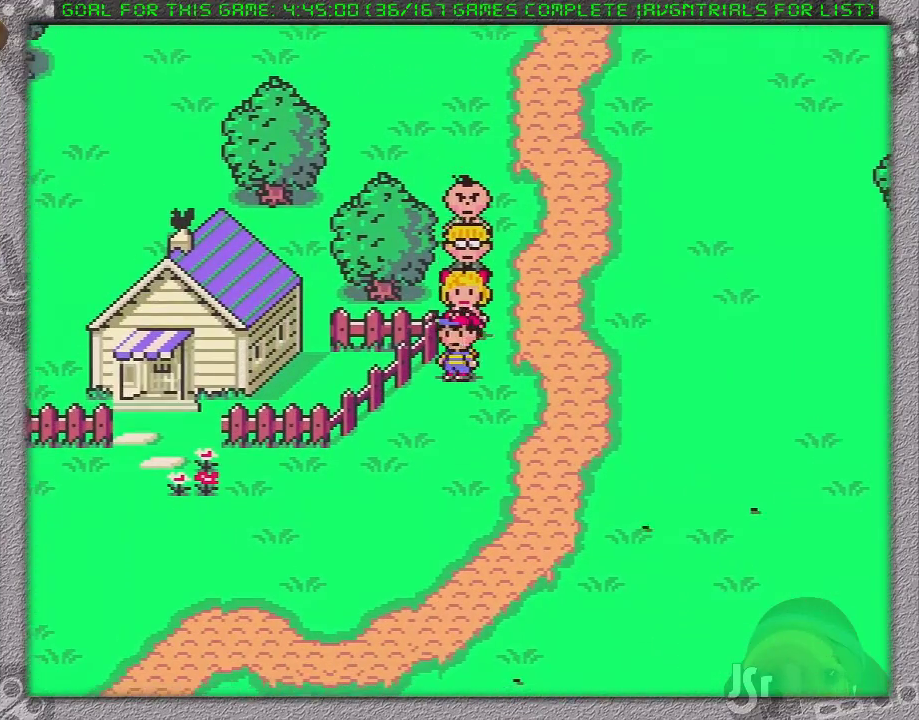
{"buttons": ["DPAD_LEFT"], "events": []}
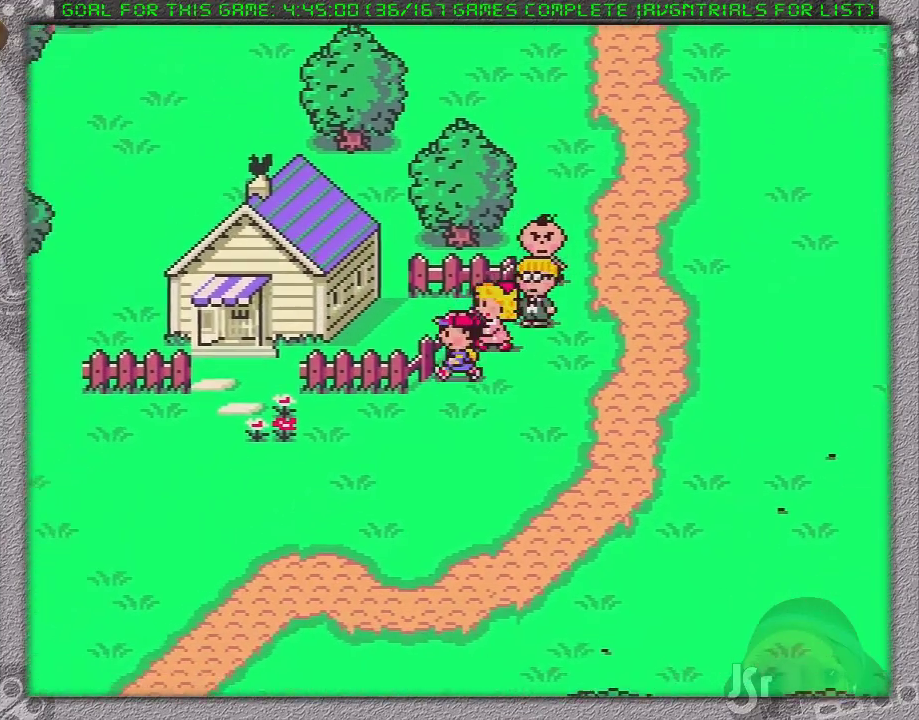
{"buttons": ["DPAD_LEFT"], "events": []}
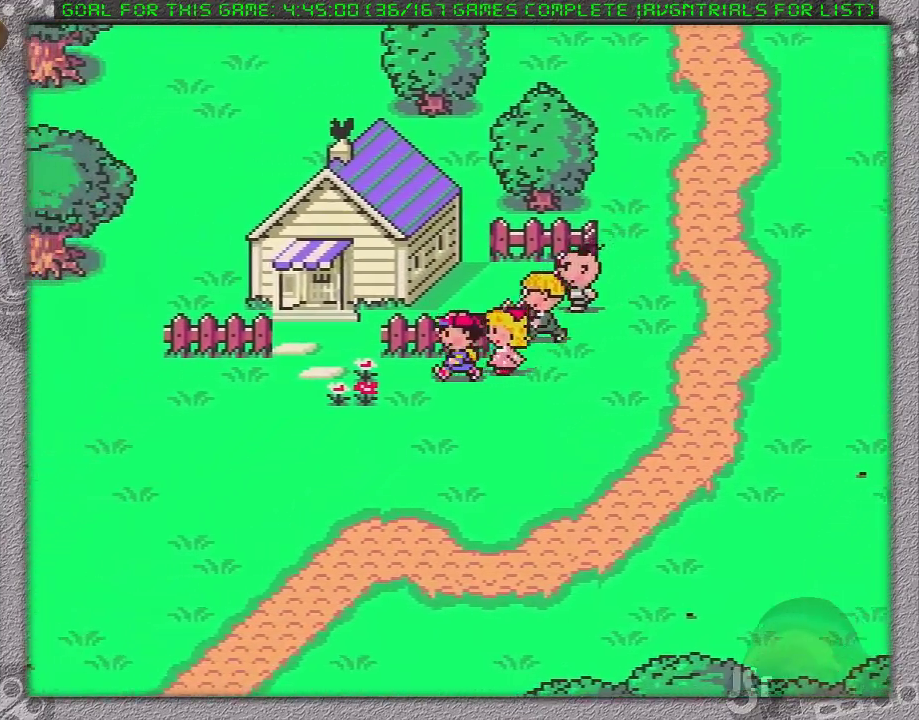
{"buttons": ["DPAD_UP", "DPAD_LEFT"], "events": [[350, "DPAD_UP", "down"]]}
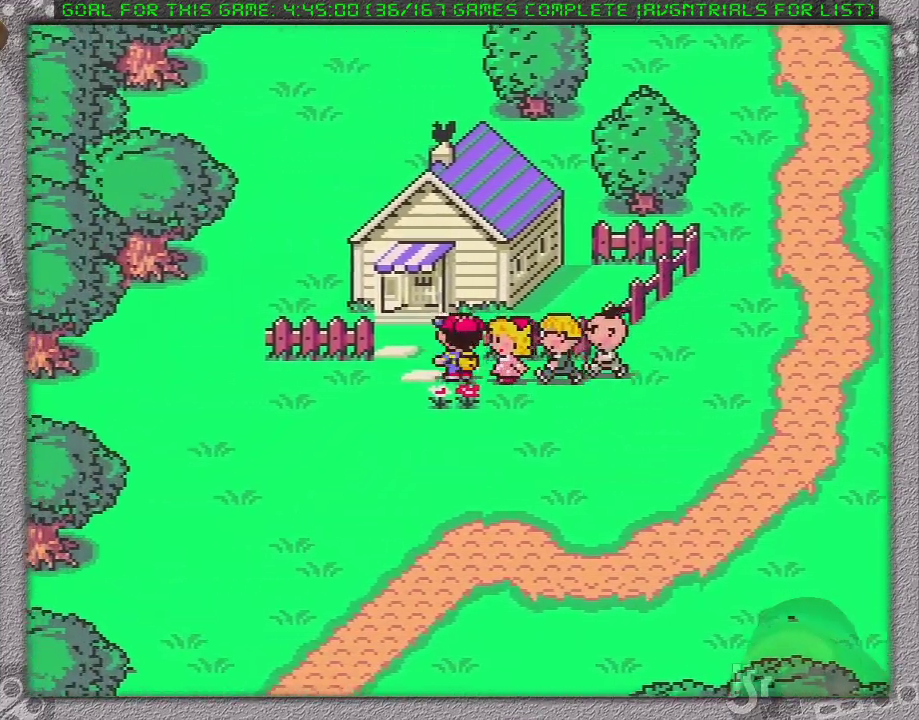
{"buttons": ["DPAD_UP"], "events": [[133, "DPAD_LEFT", "up"]]}
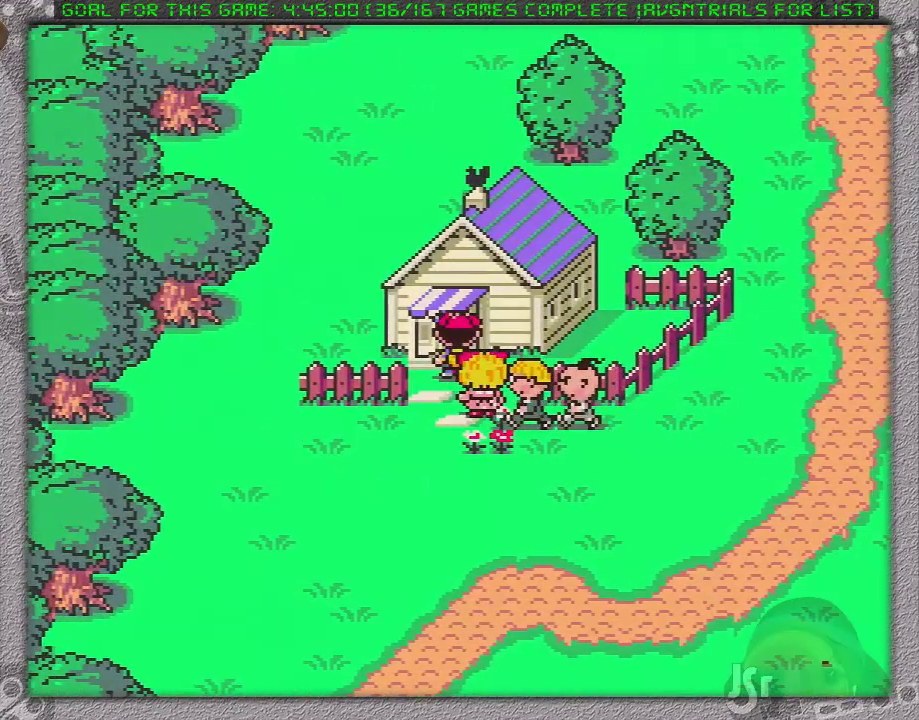
{"buttons": [], "events": [[100, "DPAD_UP", "up"]]}
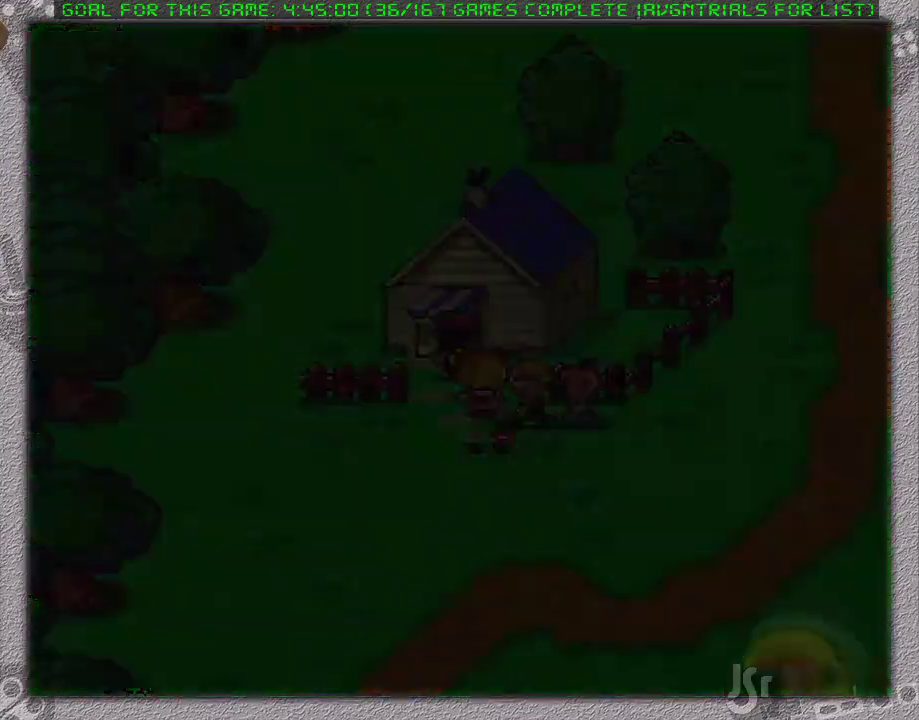
{"buttons": [], "events": []}
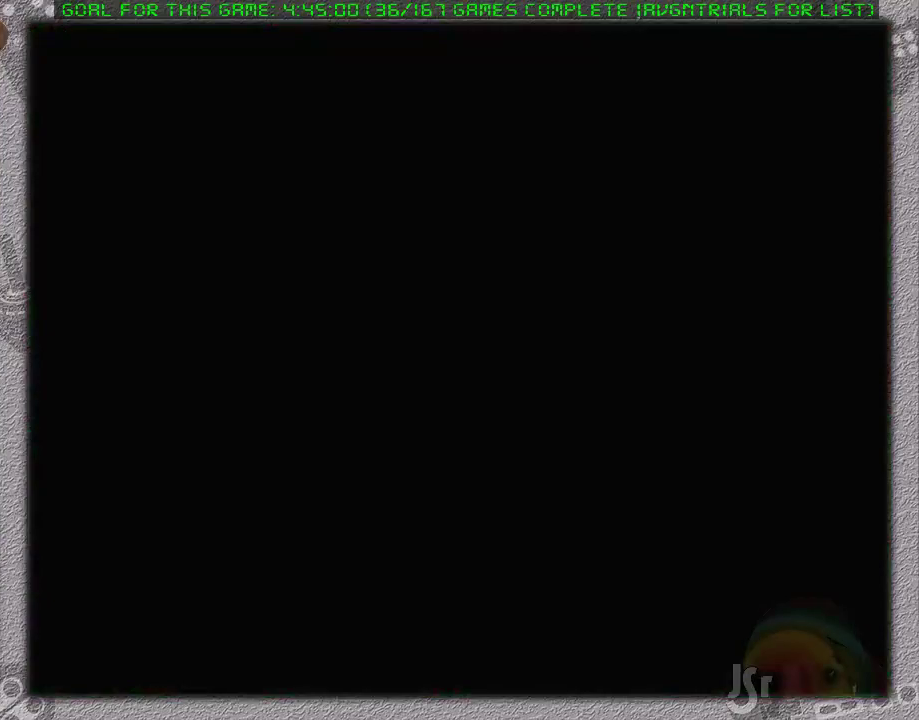
{"buttons": [], "events": []}
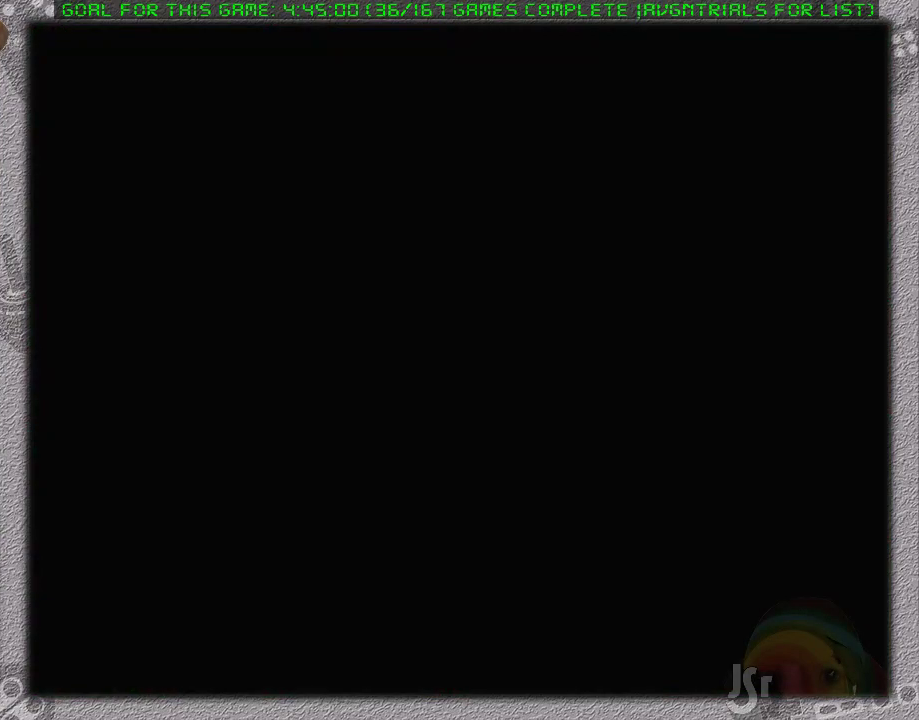
{"buttons": [], "events": []}
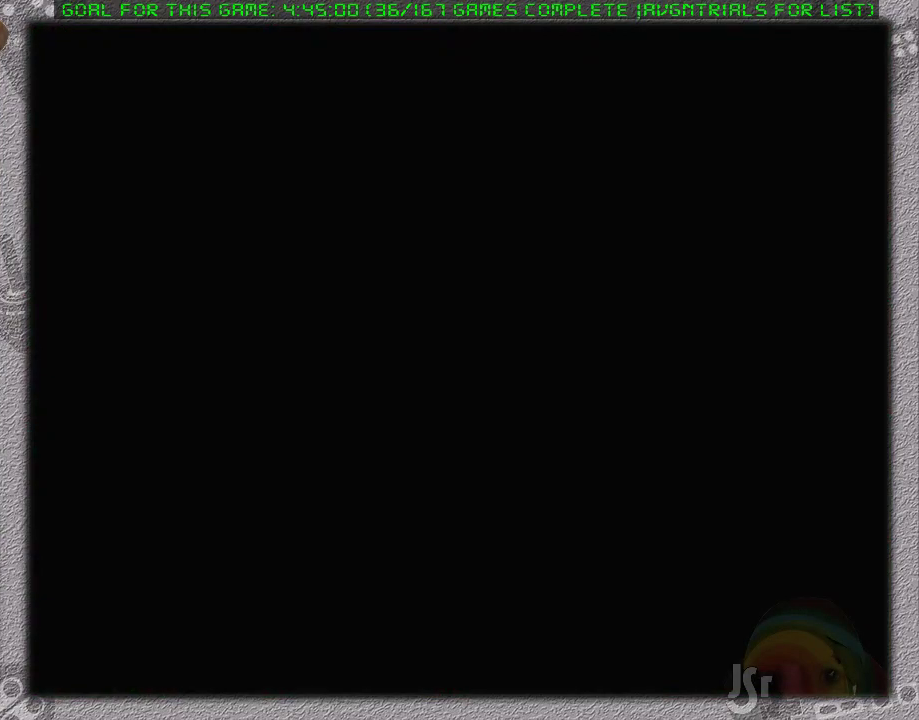
{"buttons": ["DPAD_LEFT"], "events": [[483, "DPAD_LEFT", "down"]]}
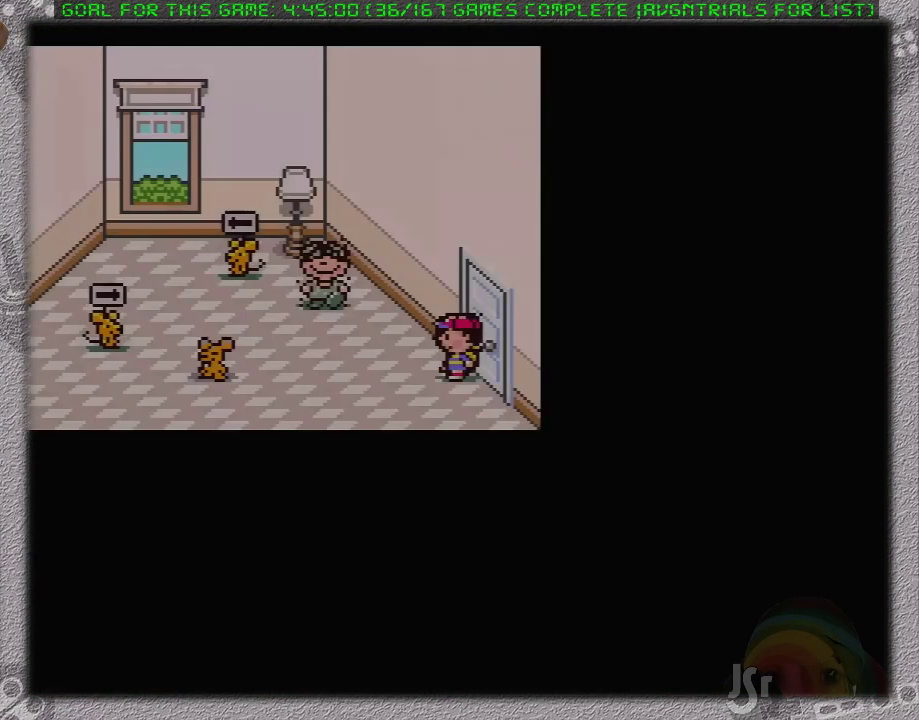
{"buttons": ["DPAD_LEFT"], "events": []}
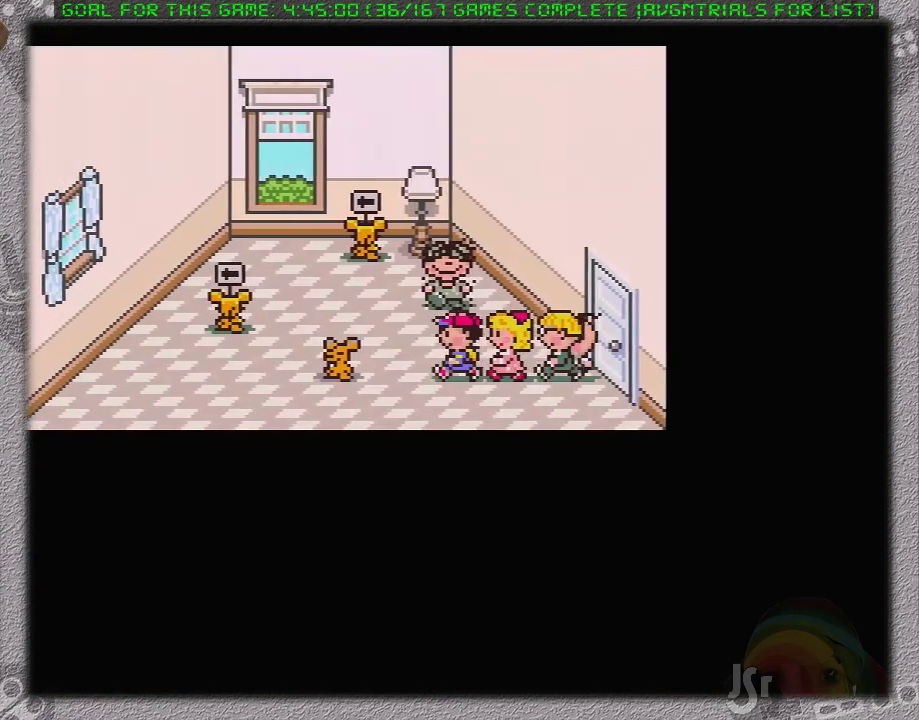
{"buttons": ["A"], "events": [[217, "DPAD_LEFT", "up"], [433, "A", "down"]]}
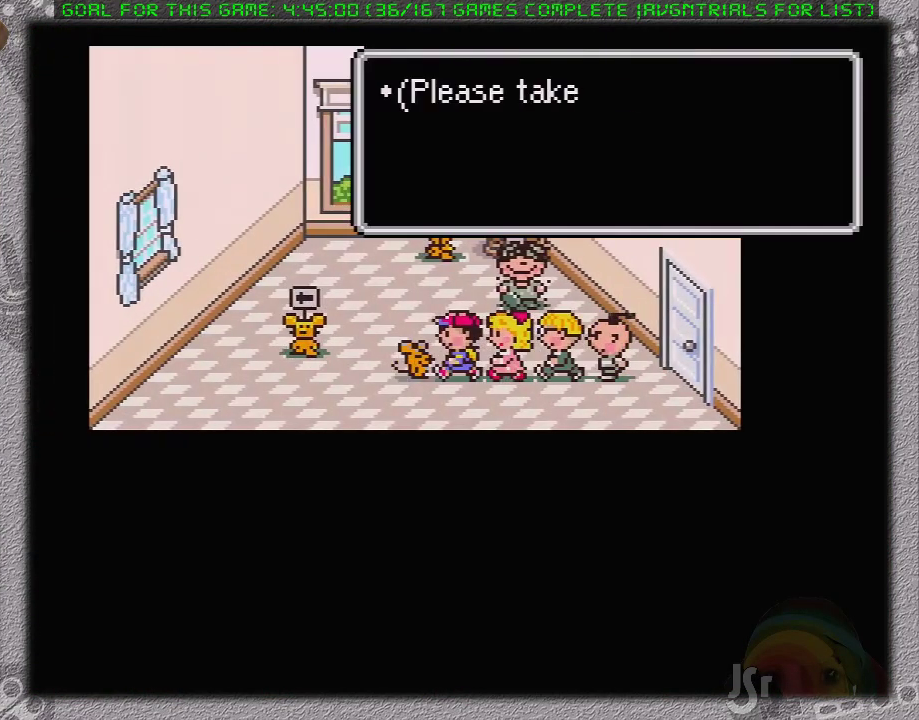
{"buttons": [], "events": [[33, "A", "up"], [100, "A", "down"], [317, "A", "up"], [417, "A", "down"], [467, "A", "up"]]}
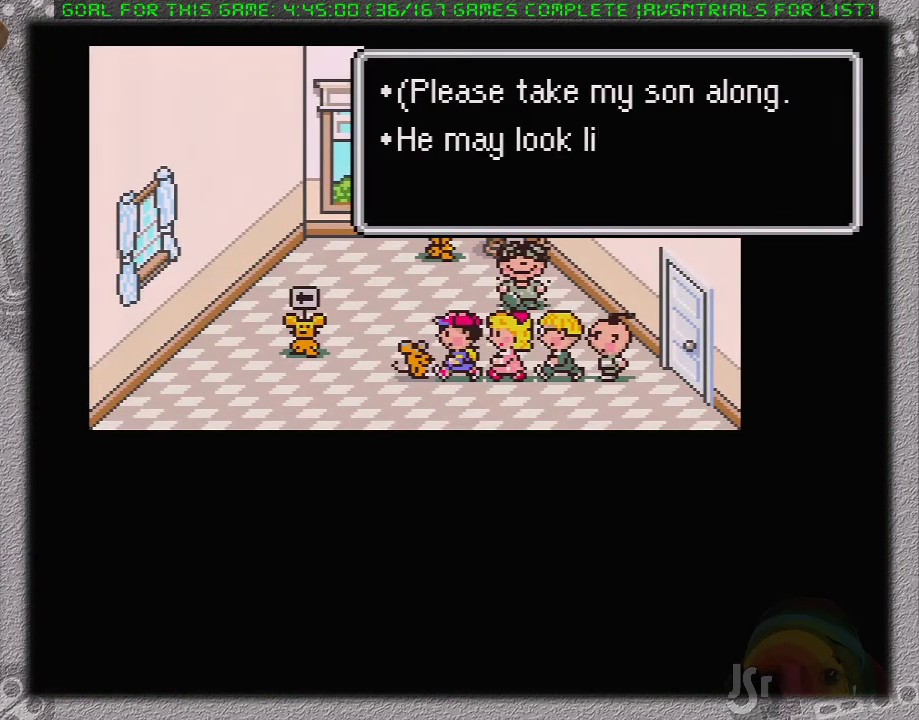
{"buttons": ["A"], "events": [[67, "A", "down"], [300, "A", "up"], [350, "A", "down"], [417, "A", "up"], [500, "A", "down"]]}
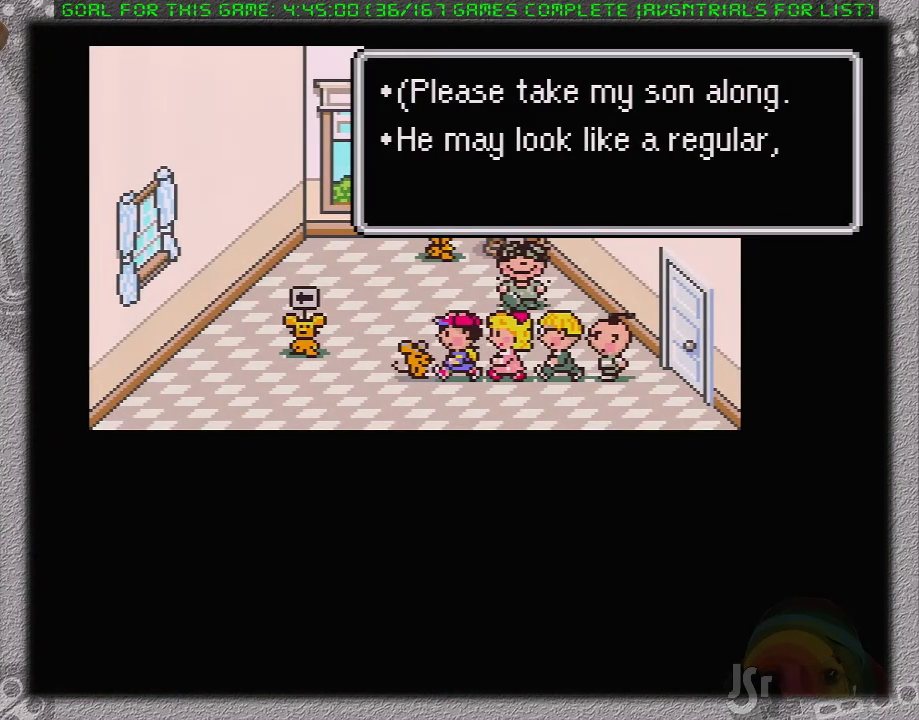
{"buttons": ["A"], "events": [[100, "A", "up"], [167, "A", "down"], [233, "A", "up"], [317, "A", "down"], [383, "A", "up"], [483, "A", "down"]]}
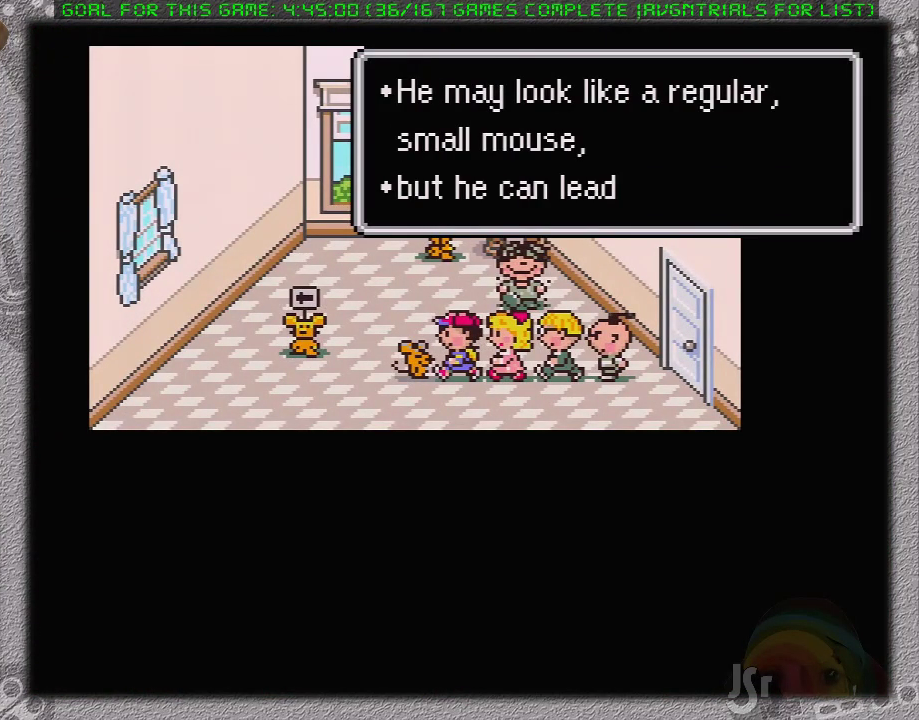
{"buttons": [], "events": [[33, "A", "up"], [133, "A", "down"], [483, "A", "up"]]}
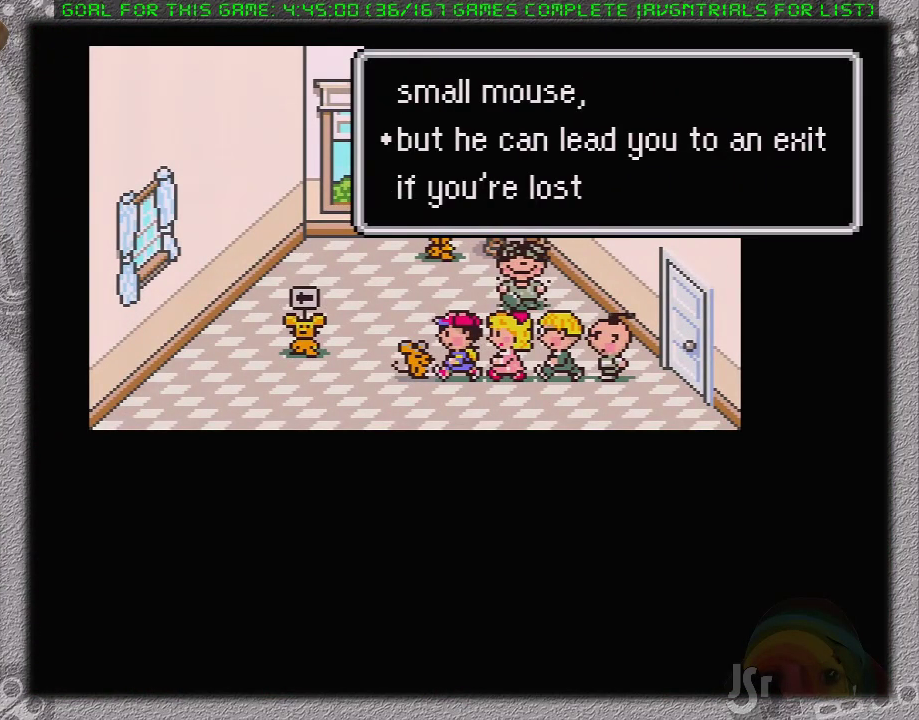
{"buttons": [], "events": [[33, "A", "down"], [167, "A", "up"], [233, "A", "down"], [283, "A", "up"], [383, "A", "down"], [433, "A", "up"]]}
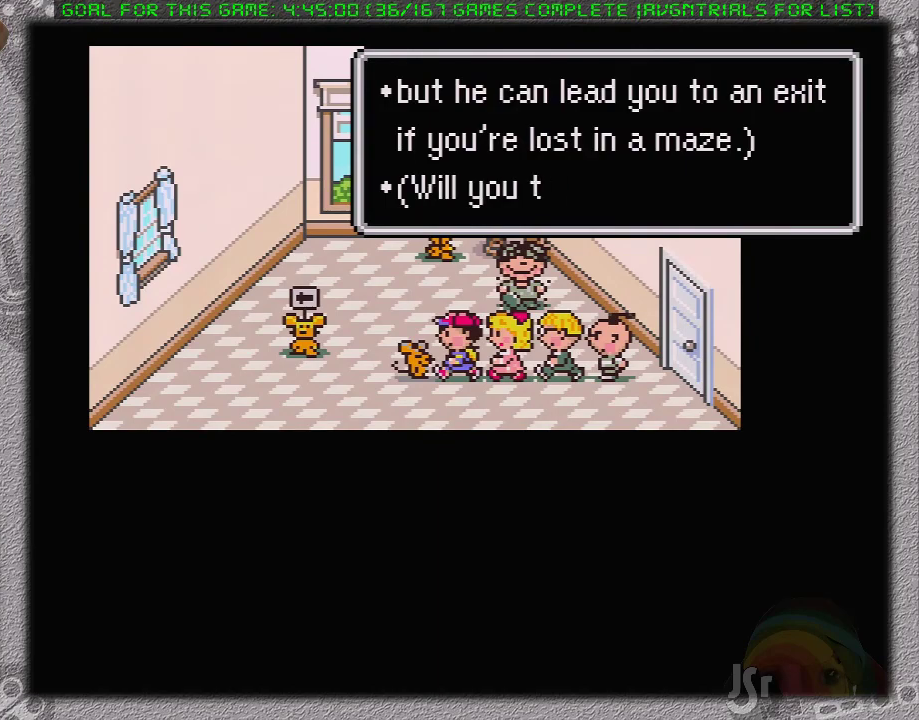
{"buttons": ["A"], "events": [[67, "A", "down"], [150, "A", "up"], [233, "A", "down"], [317, "A", "up"], [383, "A", "down"], [450, "A", "up"], [500, "A", "down"]]}
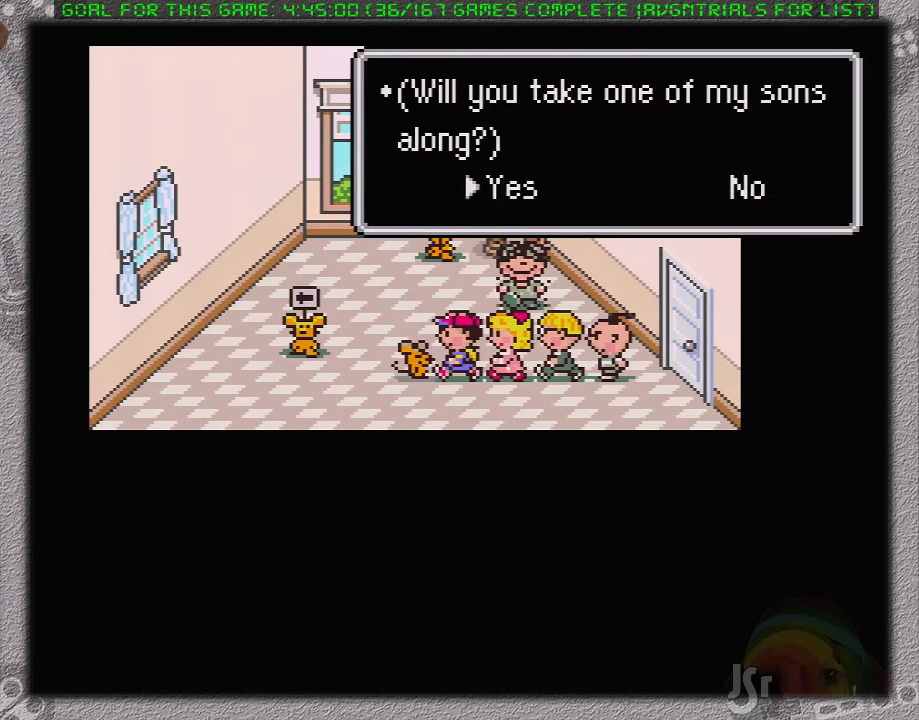
{"buttons": [], "events": [[167, "A", "up"], [383, "A", "down"], [483, "A", "up"]]}
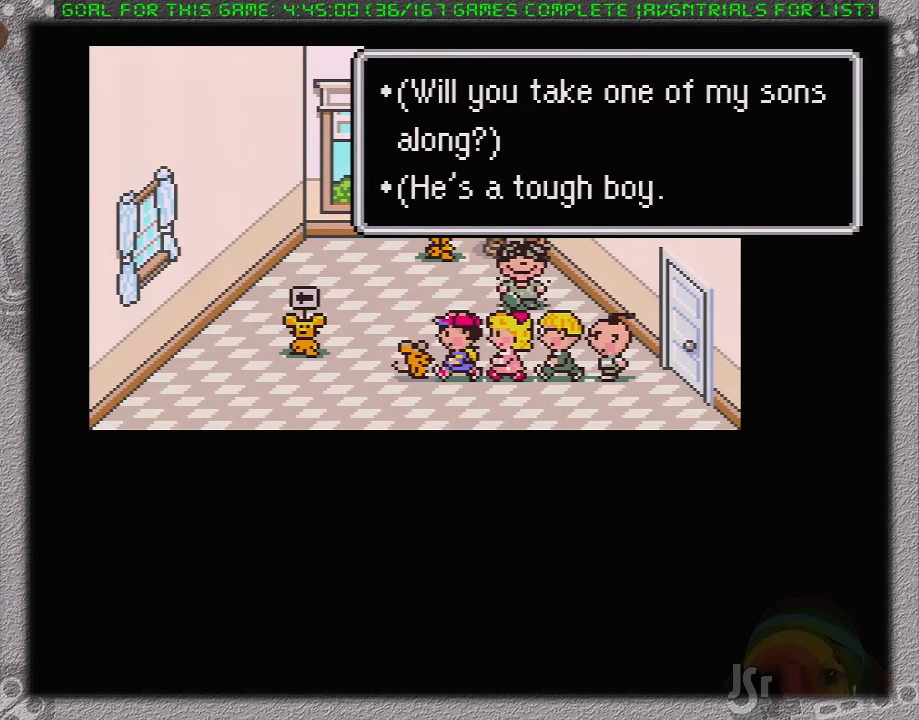
{"buttons": ["A"], "events": [[267, "A", "down"], [400, "A", "up"], [450, "A", "down"]]}